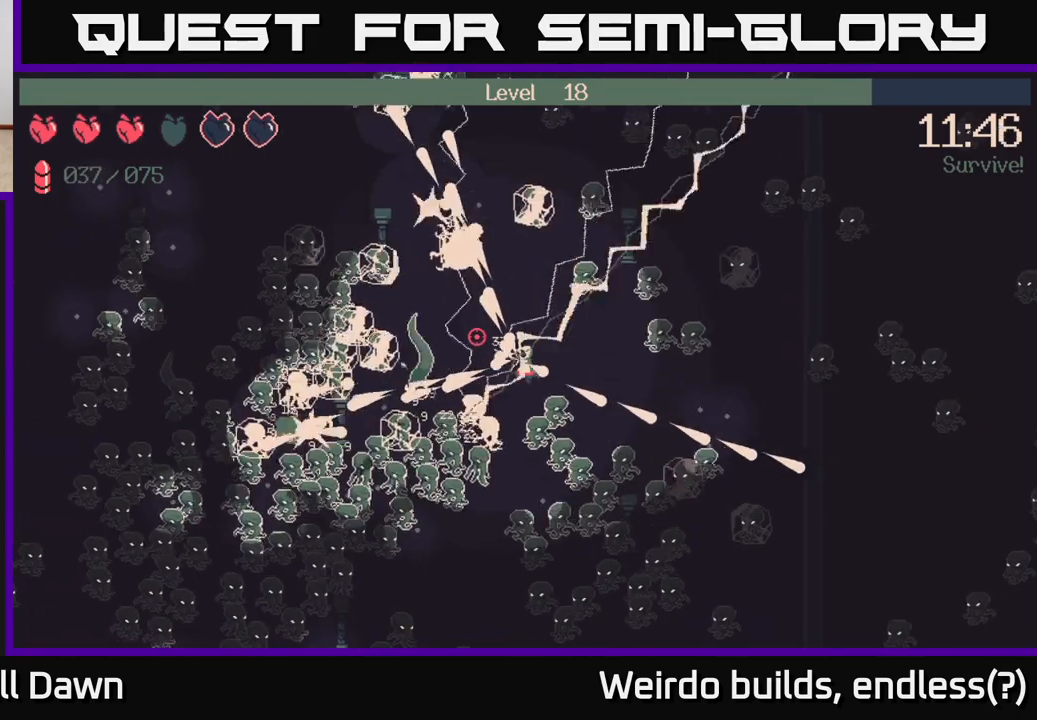
Gameplay with a controller (Xbox layout); each line is a JSON object with the inputs held at the frame after it. "events" lists button and stick changes between this image and that frame as [ms after this image, input, new state], when the widget could be followed in between. Not read: L3 R3.
{"buttons": ["R2"], "left_stick": "up-left", "right_stick": "down-left", "events": [[133, "left_stick", "center"], [350, "left_stick", "up"], [417, "left_stick", "up-left"], [467, "right_stick", "down-left"]]}
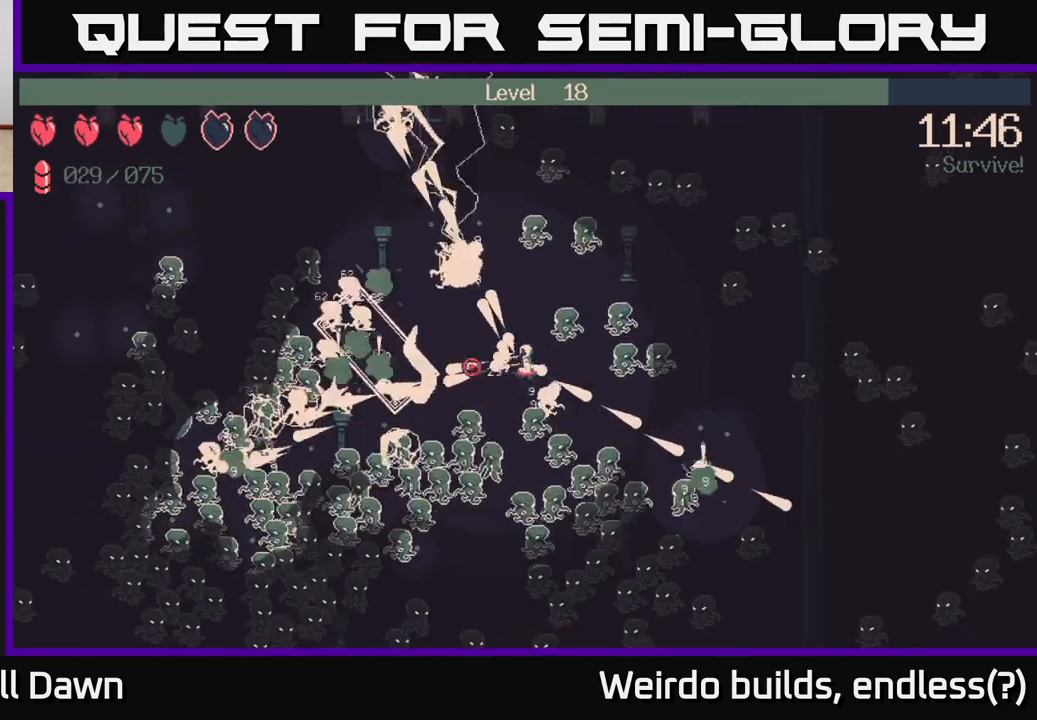
{"buttons": ["R2"], "left_stick": "center", "right_stick": "down-left", "events": [[100, "right_stick", "down"], [233, "left_stick", "left"], [400, "left_stick", "down-right"], [450, "right_stick", "down-left"], [500, "left_stick", "center"]]}
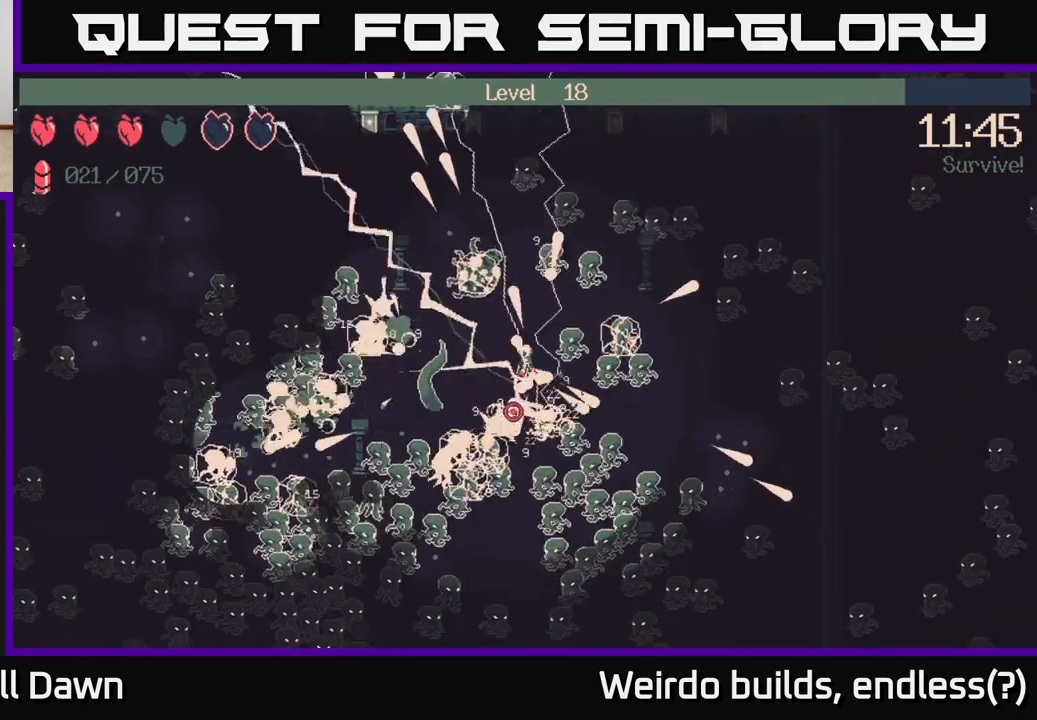
{"buttons": ["R2"], "left_stick": "down", "right_stick": "down", "events": [[67, "right_stick", "down"], [133, "left_stick", "down"], [233, "left_stick", "up-left"], [400, "left_stick", "down"]]}
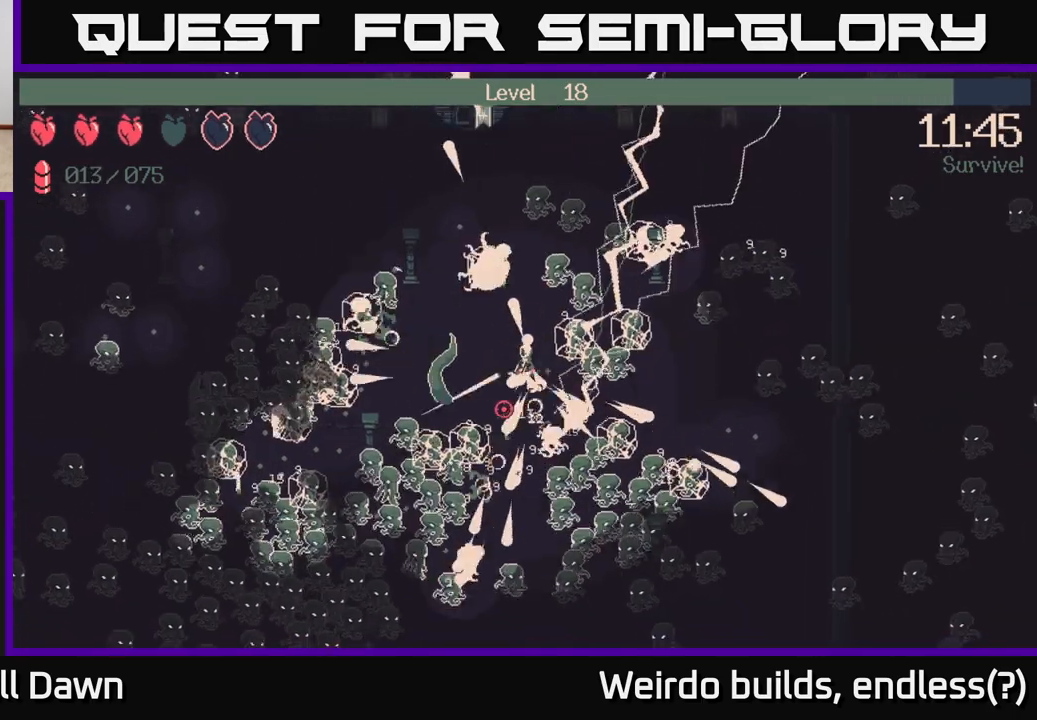
{"buttons": ["R2"], "left_stick": "down", "right_stick": "down", "events": [[100, "left_stick", "up-left"], [200, "left_stick", "center"], [383, "left_stick", "down"]]}
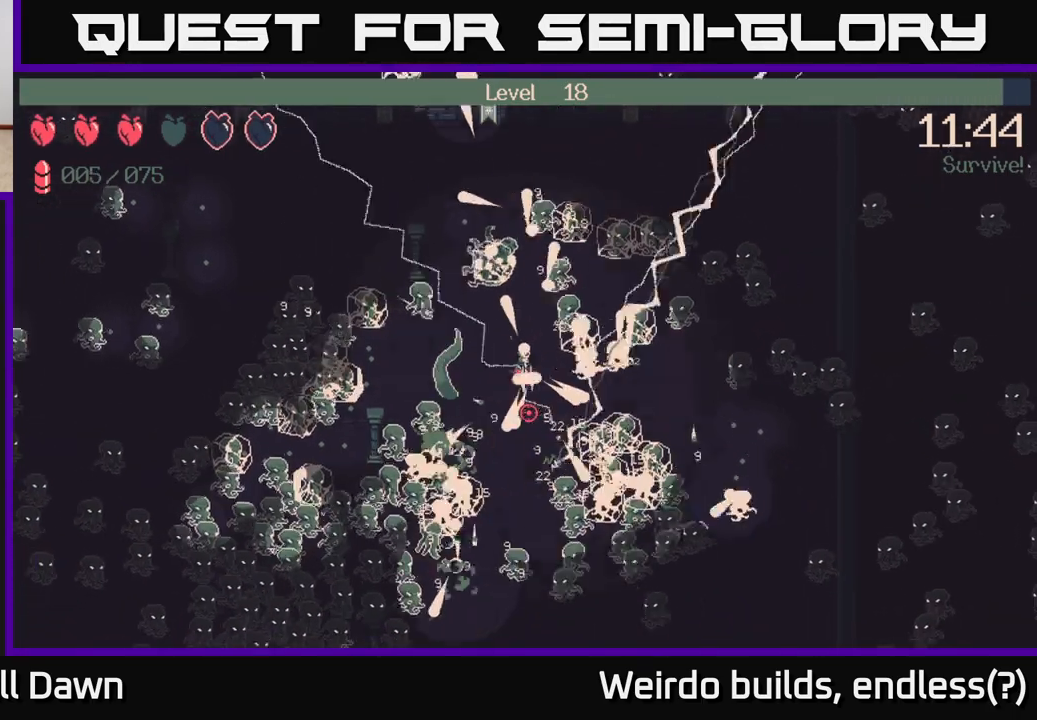
{"buttons": ["R2"], "left_stick": "down", "right_stick": "down", "events": []}
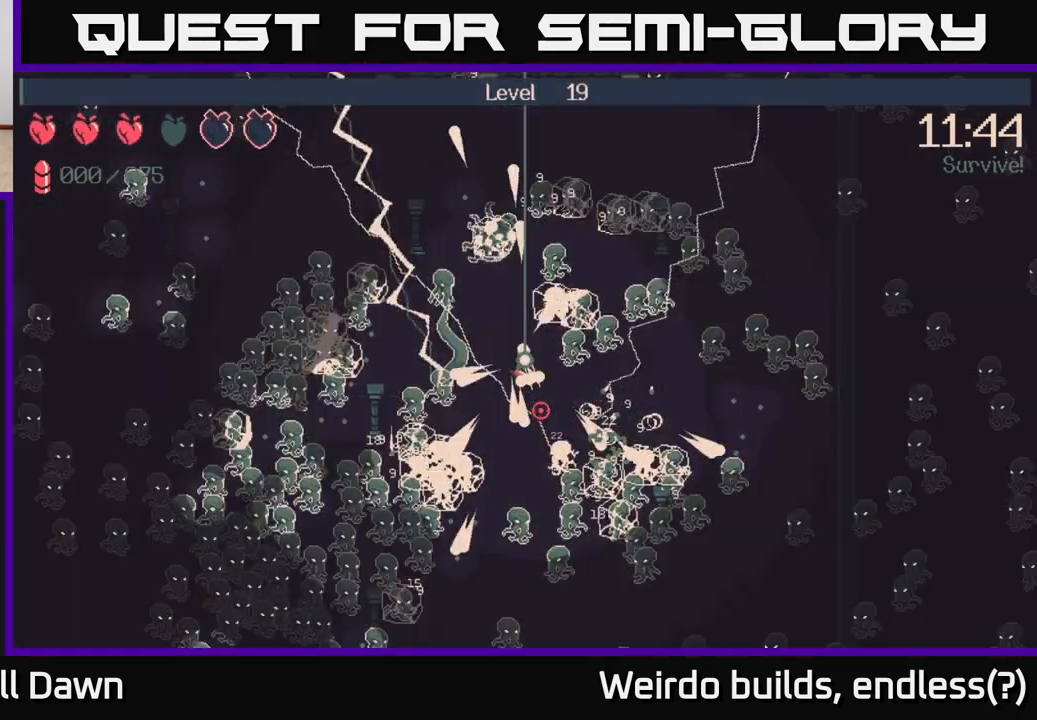
{"buttons": [], "left_stick": "center", "right_stick": "center", "events": [[300, "right_stick", "center"], [317, "R2", "up"], [317, "left_stick", "center"]]}
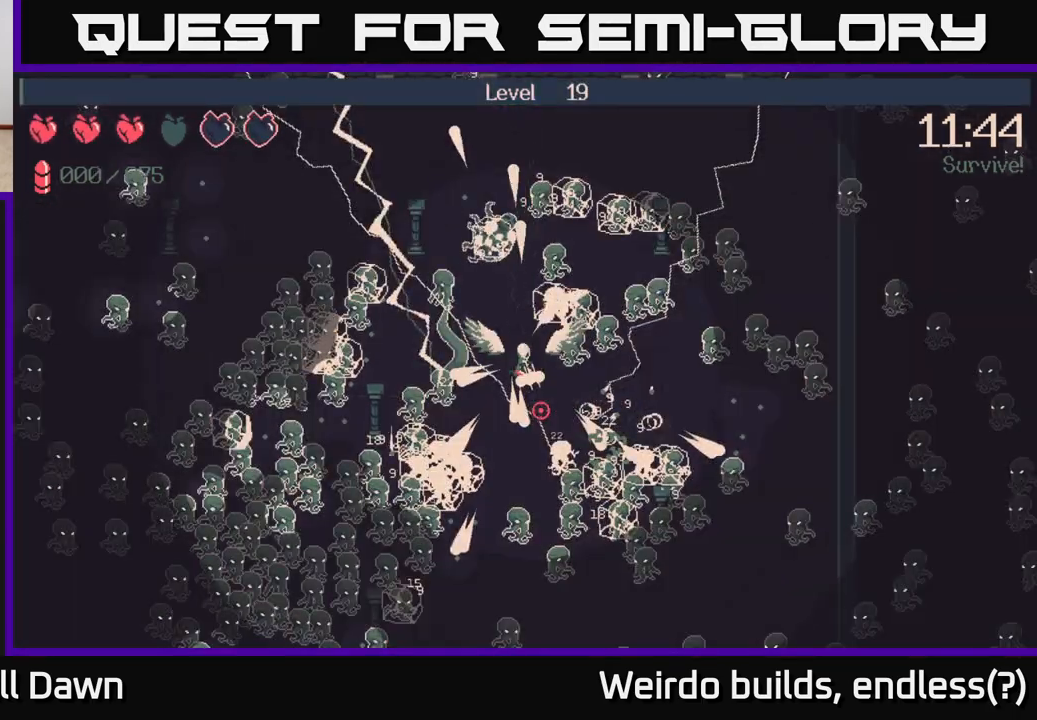
{"buttons": [], "left_stick": "center", "right_stick": "center", "events": []}
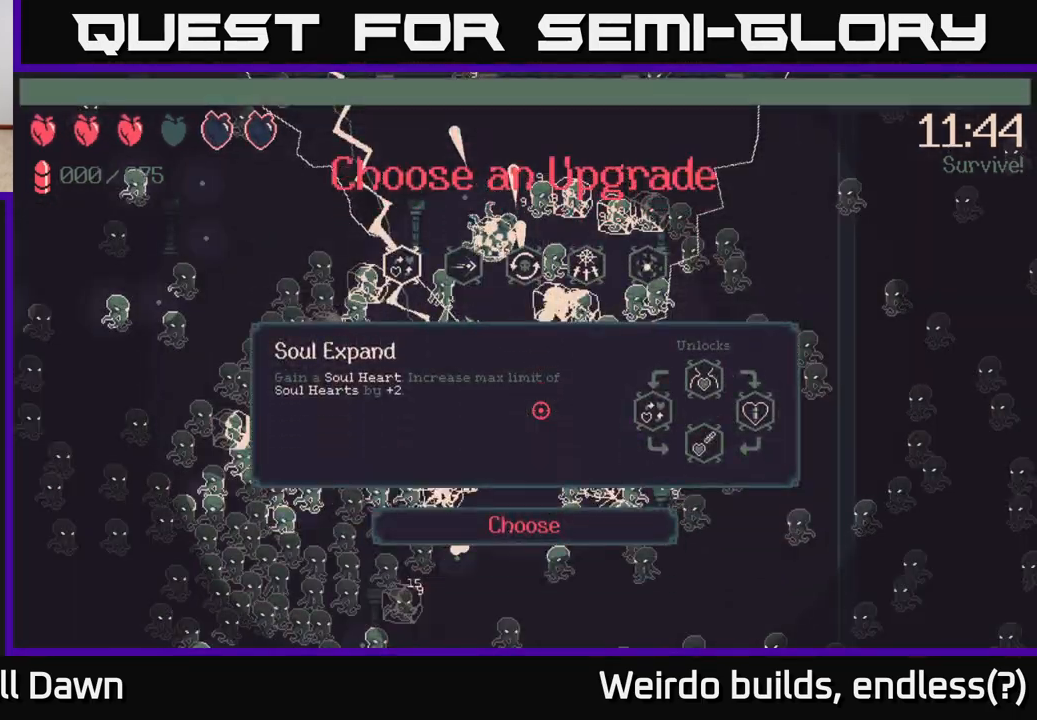
{"buttons": [], "left_stick": "center", "right_stick": "center", "events": [[400, "DPAD_RIGHT", "down"], [467, "DPAD_RIGHT", "up"]]}
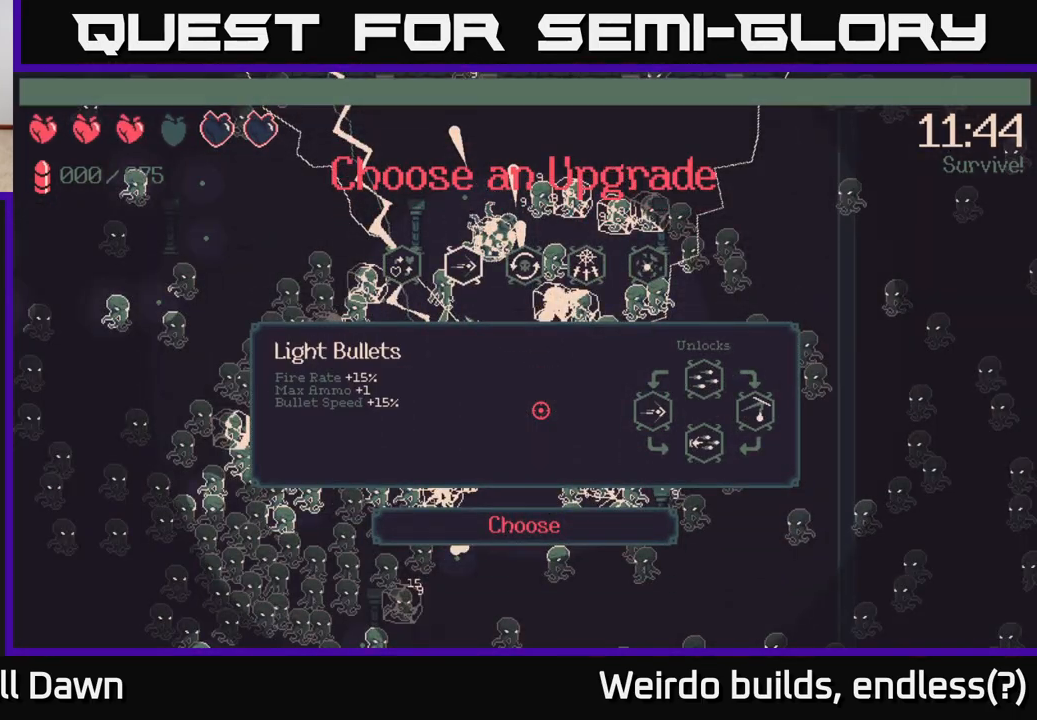
{"buttons": [], "left_stick": "center", "right_stick": "center", "events": [[67, "DPAD_RIGHT", "down"], [167, "DPAD_RIGHT", "up"], [350, "DPAD_LEFT", "down"], [483, "DPAD_LEFT", "up"]]}
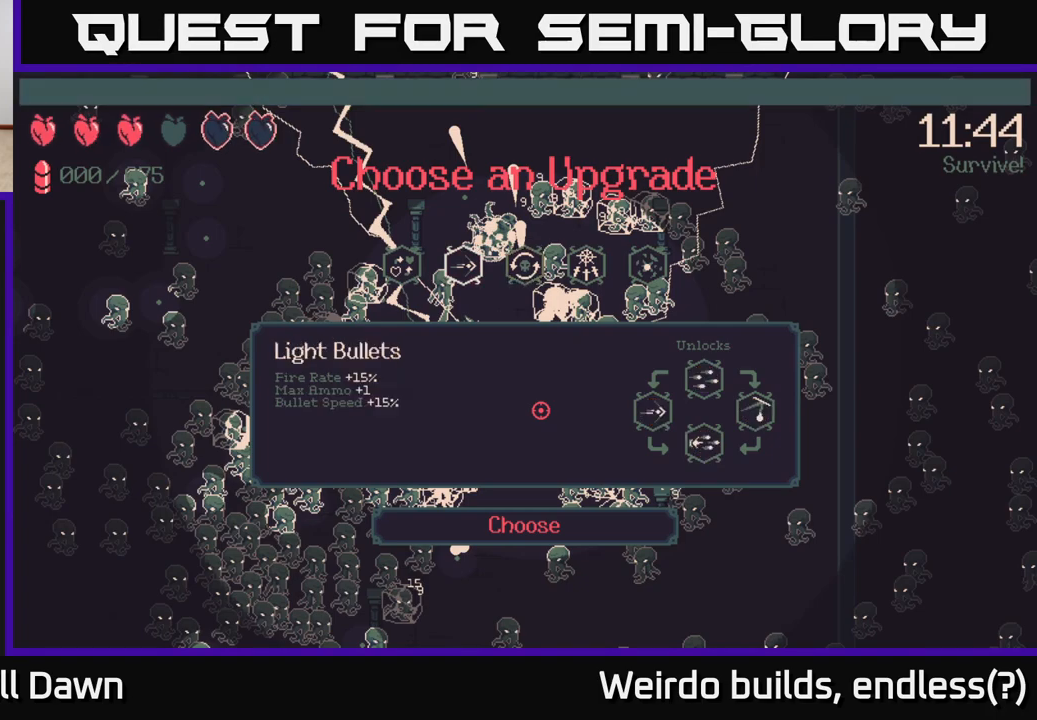
{"buttons": [], "left_stick": "center", "right_stick": "center", "events": []}
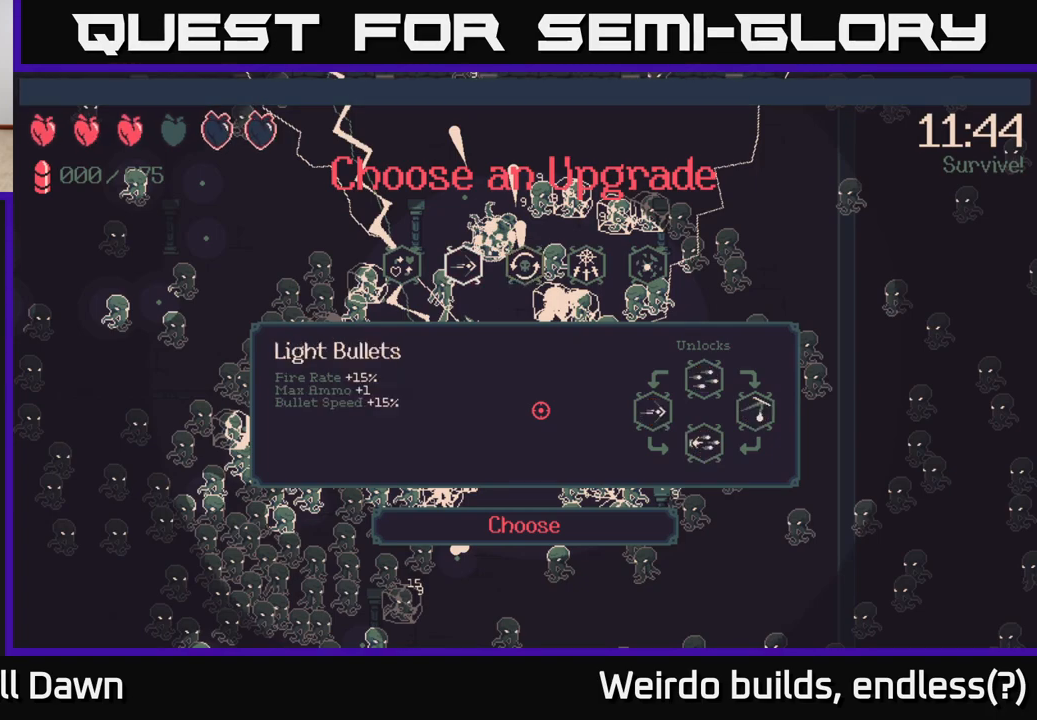
{"buttons": [], "left_stick": "center", "right_stick": "center", "events": []}
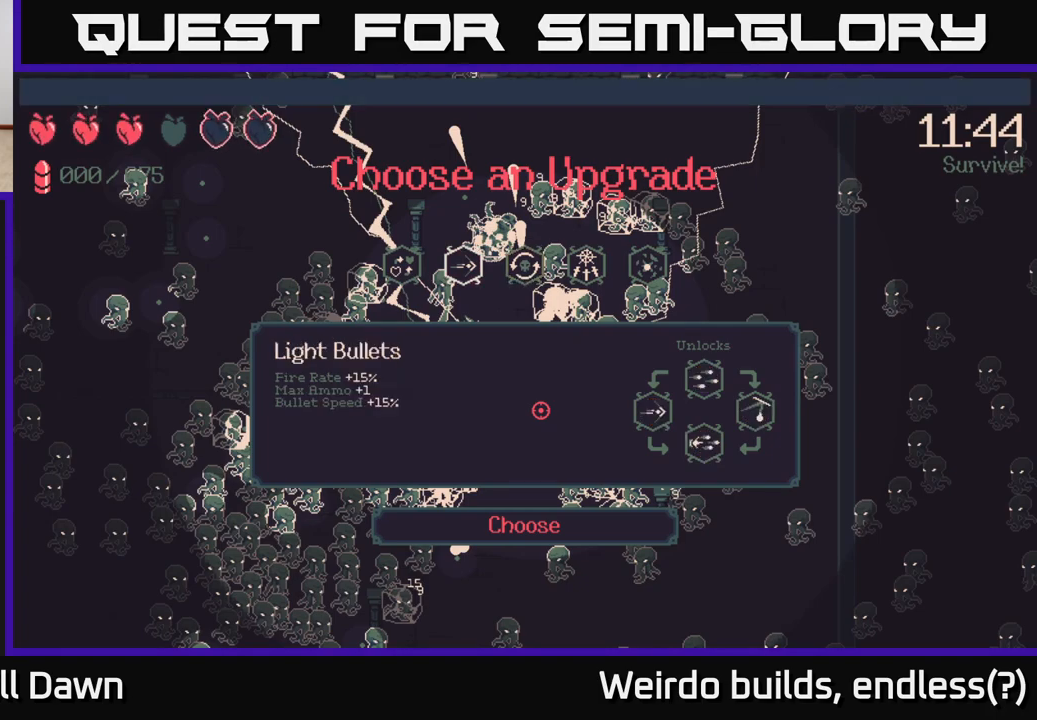
{"buttons": [], "left_stick": "center", "right_stick": "center", "events": [[367, "DPAD_LEFT", "down"], [500, "DPAD_LEFT", "up"]]}
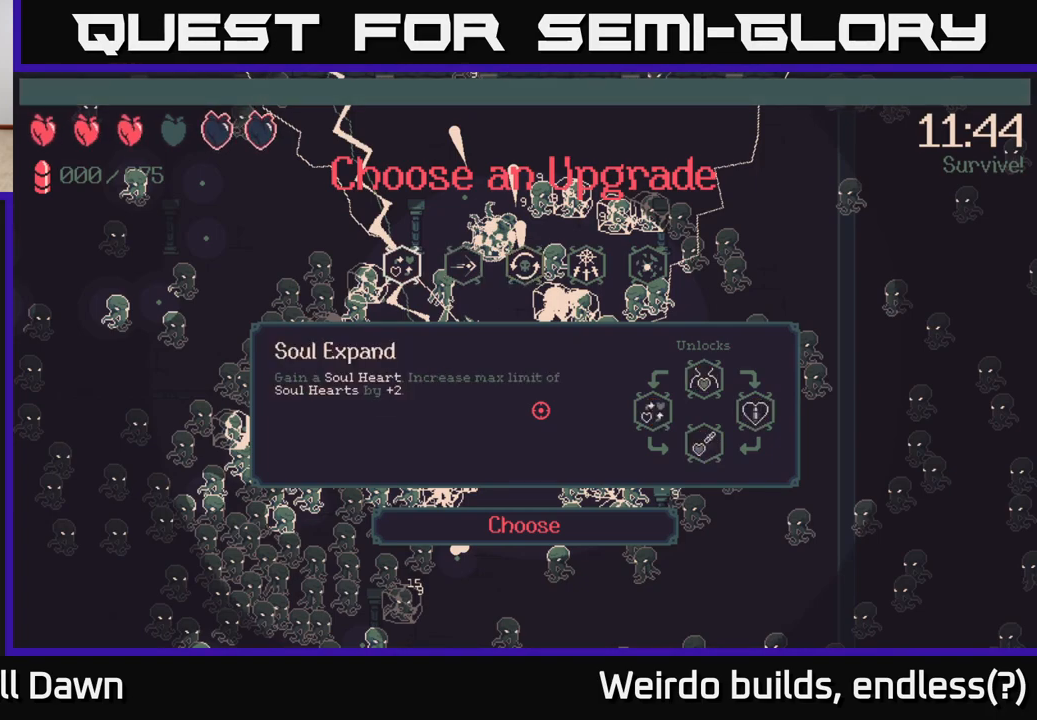
{"buttons": [], "left_stick": "center", "right_stick": "center", "events": []}
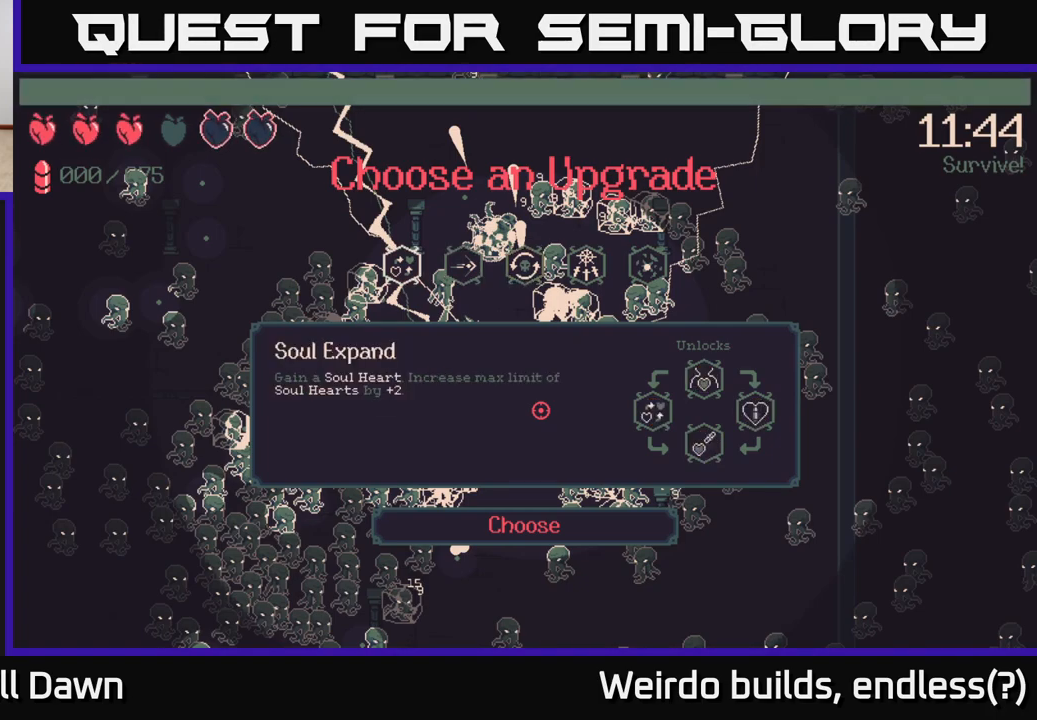
{"buttons": [], "left_stick": "center", "right_stick": "center", "events": [[183, "DPAD_RIGHT", "down"], [267, "DPAD_RIGHT", "up"], [383, "DPAD_RIGHT", "down"], [483, "DPAD_RIGHT", "up"]]}
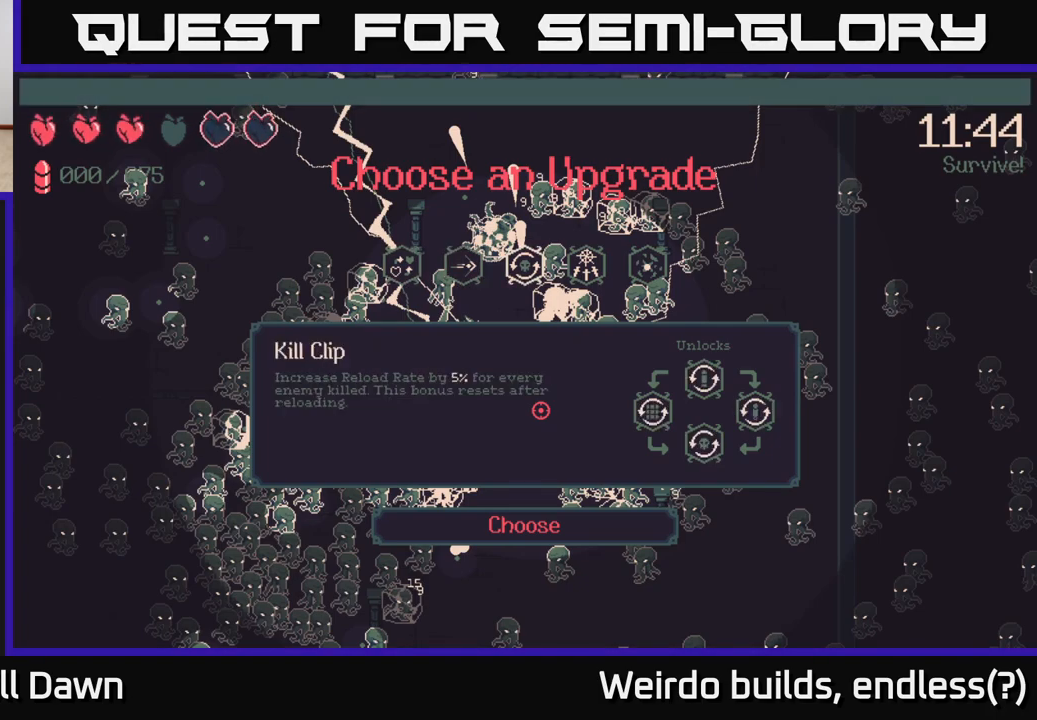
{"buttons": ["DPAD_RIGHT"], "left_stick": "center", "right_stick": "center", "events": [[83, "DPAD_RIGHT", "down"], [233, "DPAD_RIGHT", "up"], [433, "DPAD_RIGHT", "down"]]}
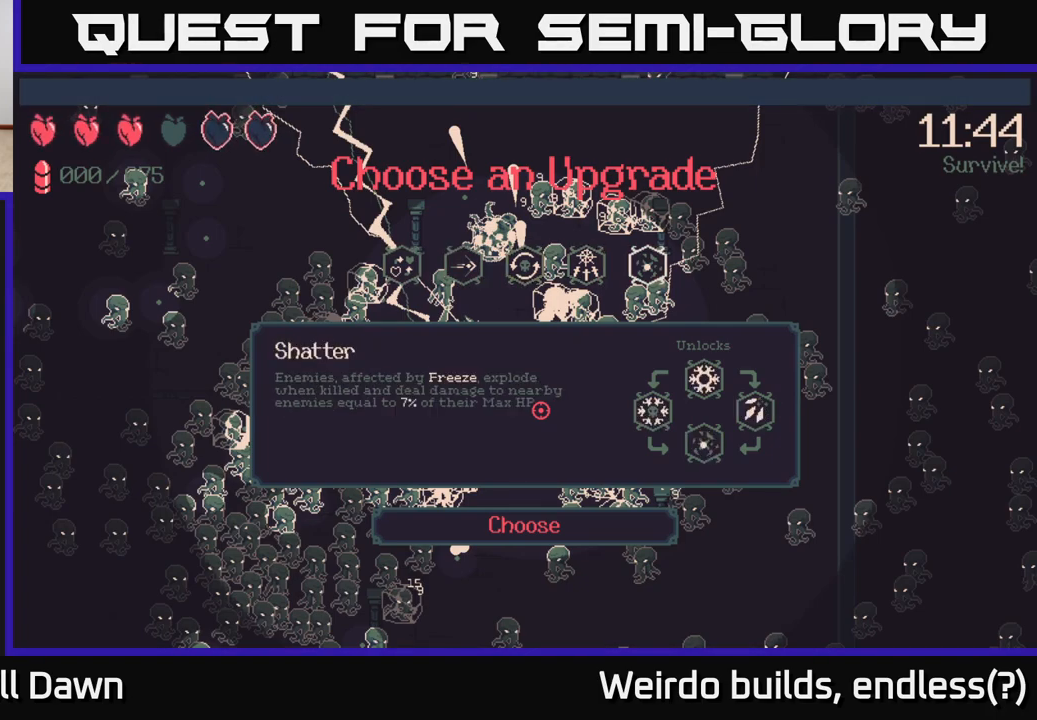
{"buttons": [], "left_stick": "center", "right_stick": "center", "events": [[67, "DPAD_RIGHT", "up"]]}
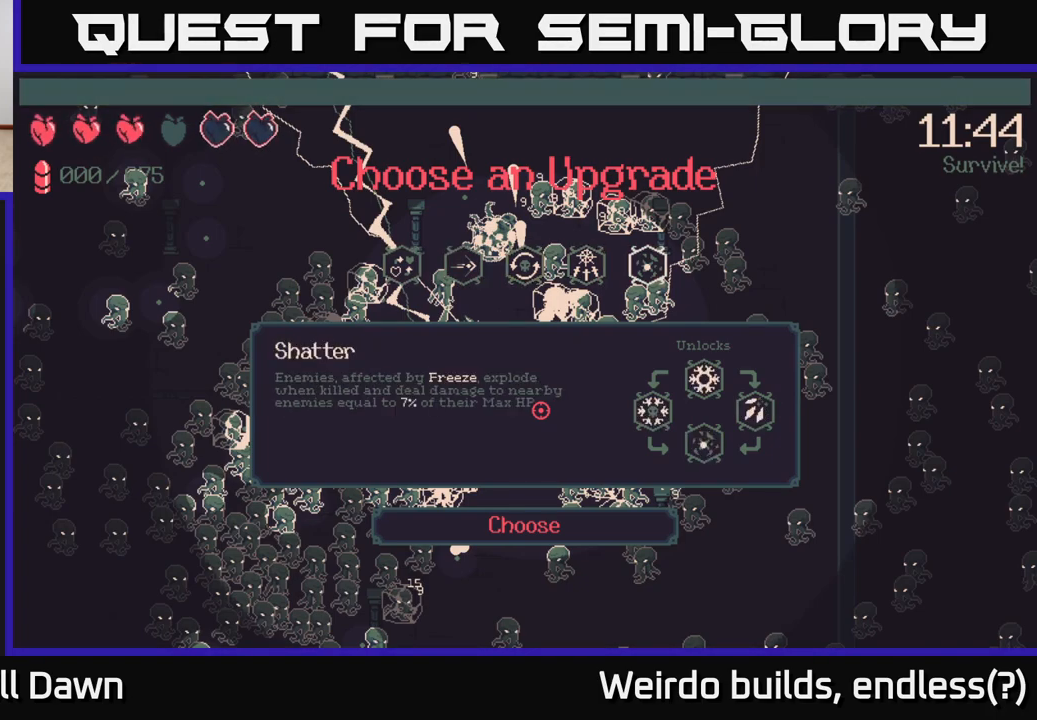
{"buttons": [], "left_stick": "center", "right_stick": "center", "events": []}
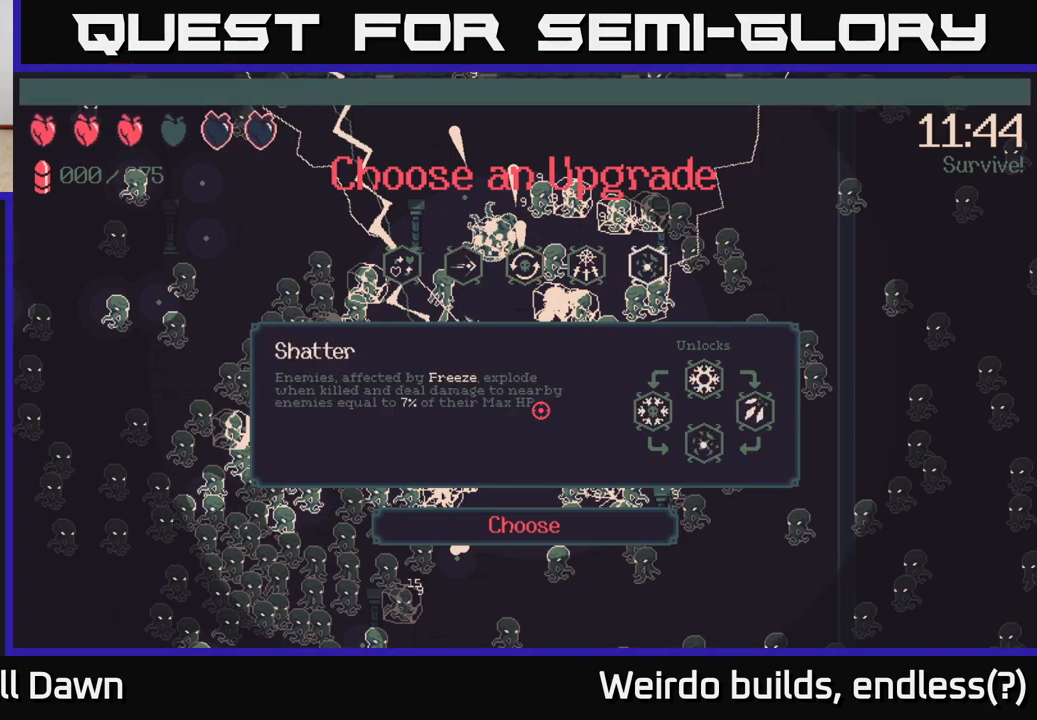
{"buttons": [], "left_stick": "center", "right_stick": "center", "events": []}
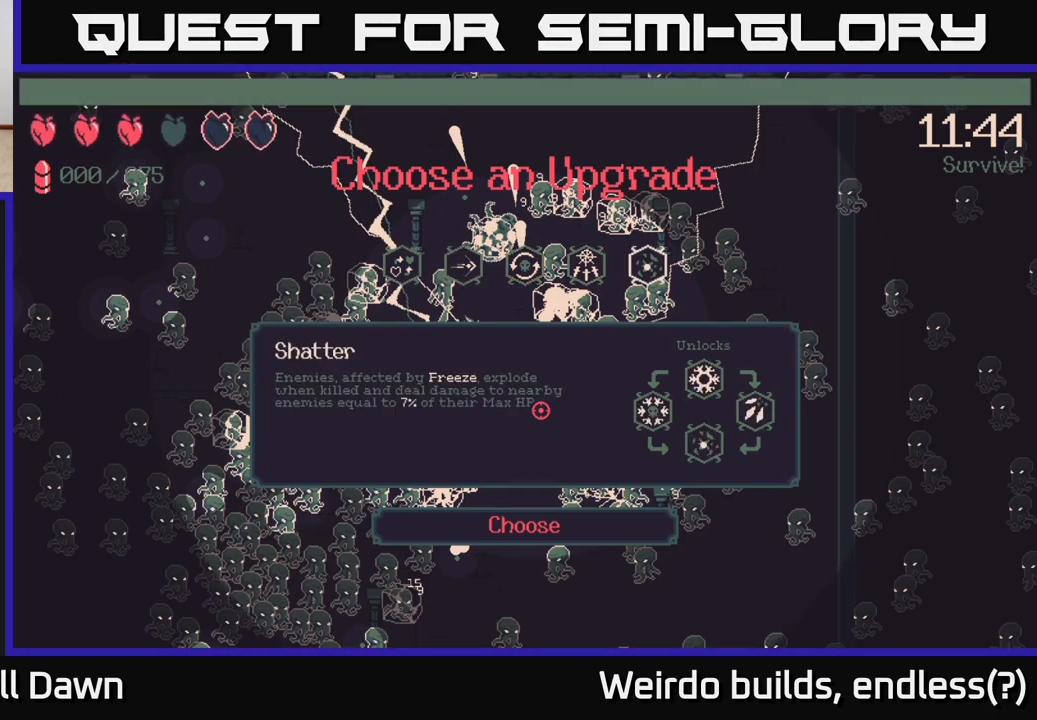
{"buttons": [], "left_stick": "center", "right_stick": "center", "events": []}
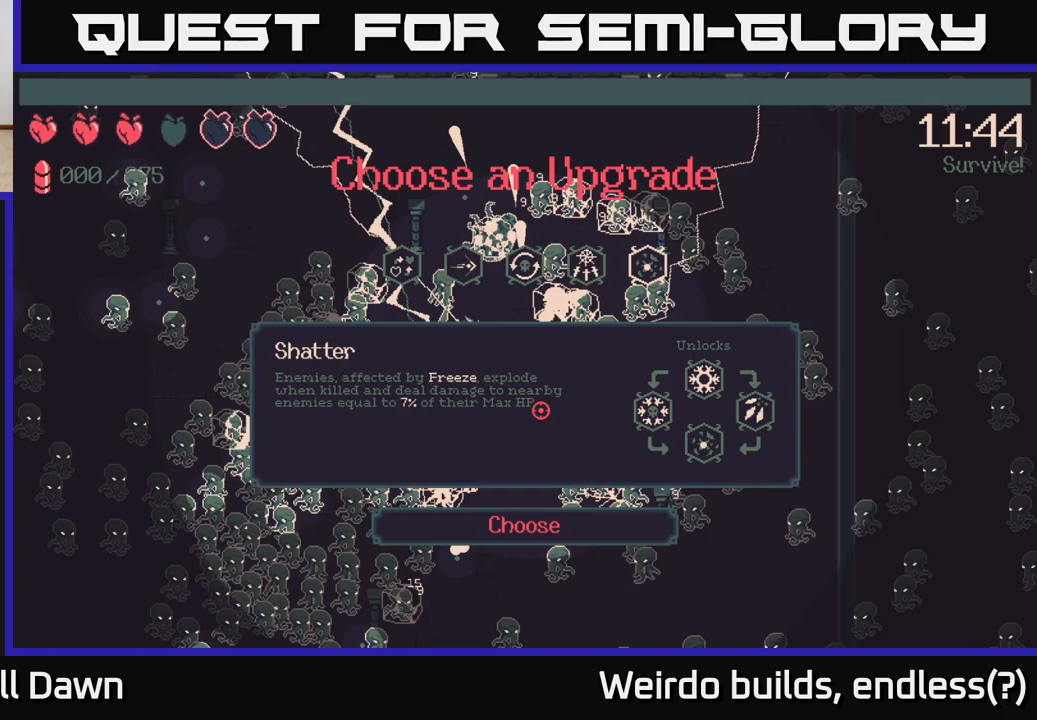
{"buttons": [], "left_stick": "center", "right_stick": "center", "events": []}
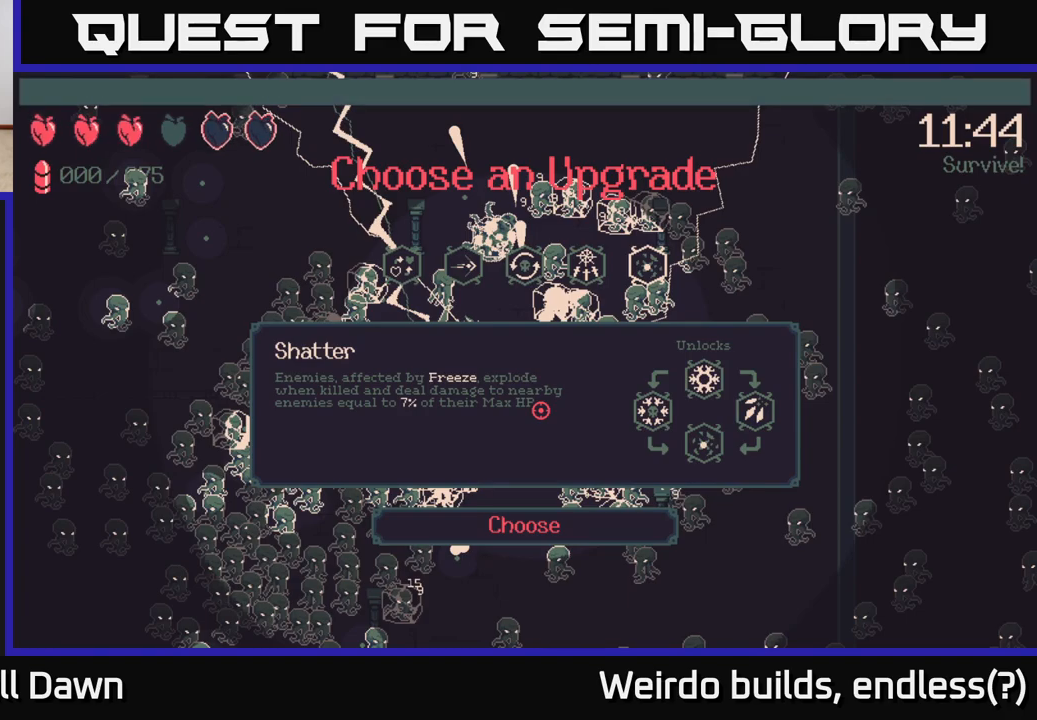
{"buttons": [], "left_stick": "center", "right_stick": "center", "events": []}
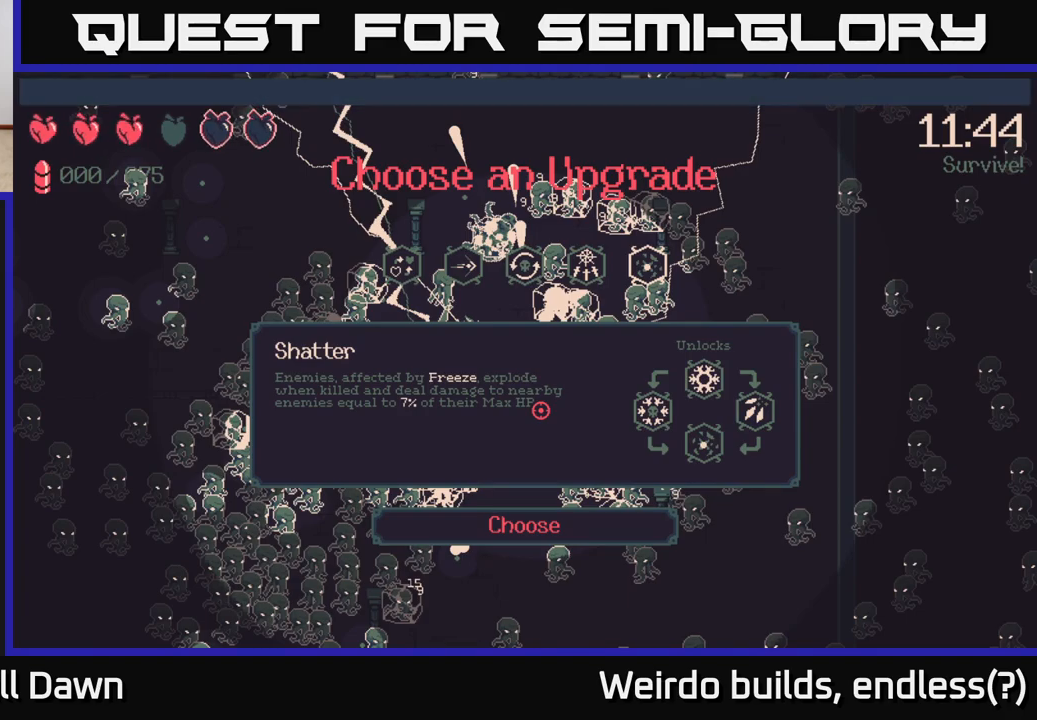
{"buttons": [], "left_stick": "center", "right_stick": "center", "events": []}
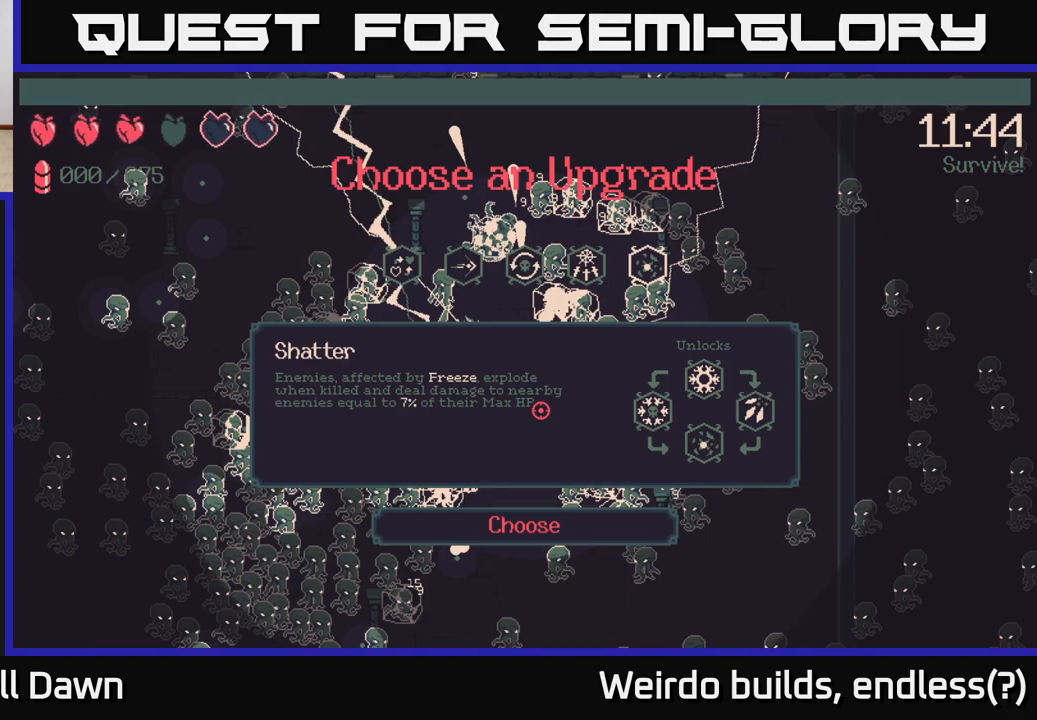
{"buttons": [], "left_stick": "center", "right_stick": "center", "events": []}
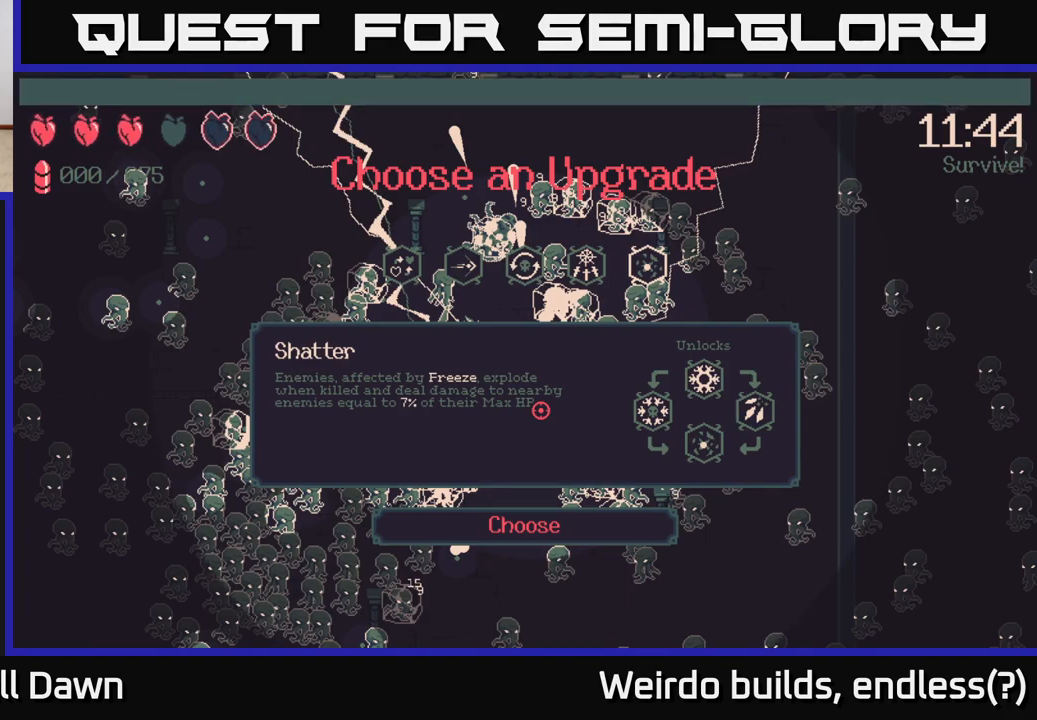
{"buttons": [], "left_stick": "center", "right_stick": "center", "events": []}
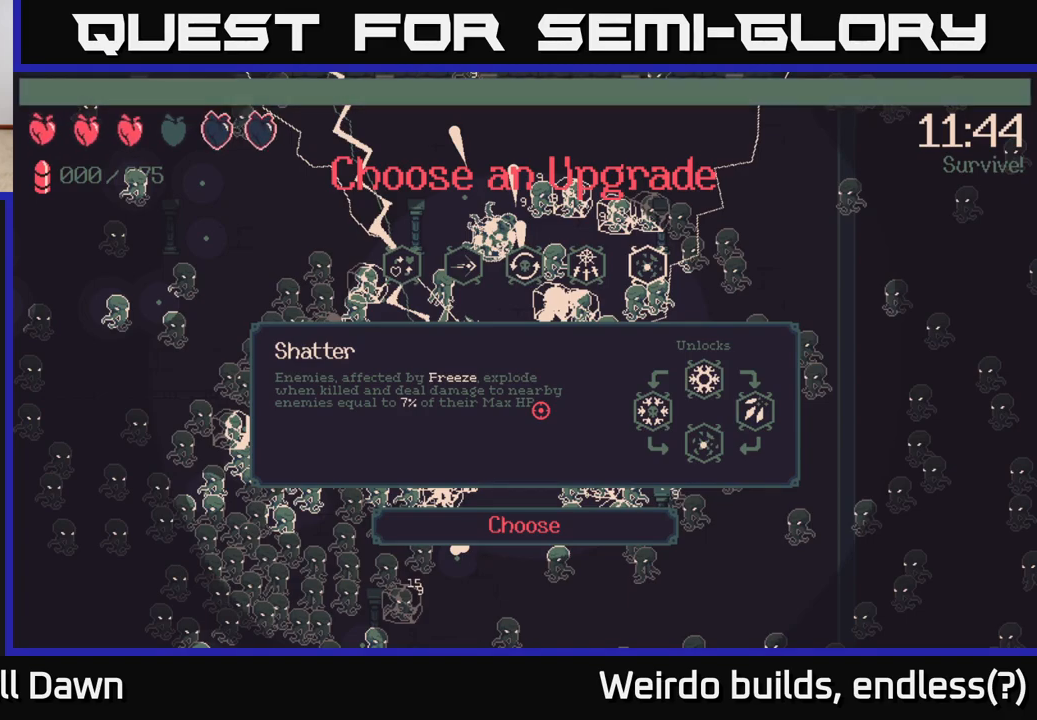
{"buttons": [], "left_stick": "center", "right_stick": "center", "events": [[17, "DPAD_LEFT", "down"], [167, "DPAD_LEFT", "up"], [383, "DPAD_RIGHT", "down"], [500, "DPAD_RIGHT", "up"]]}
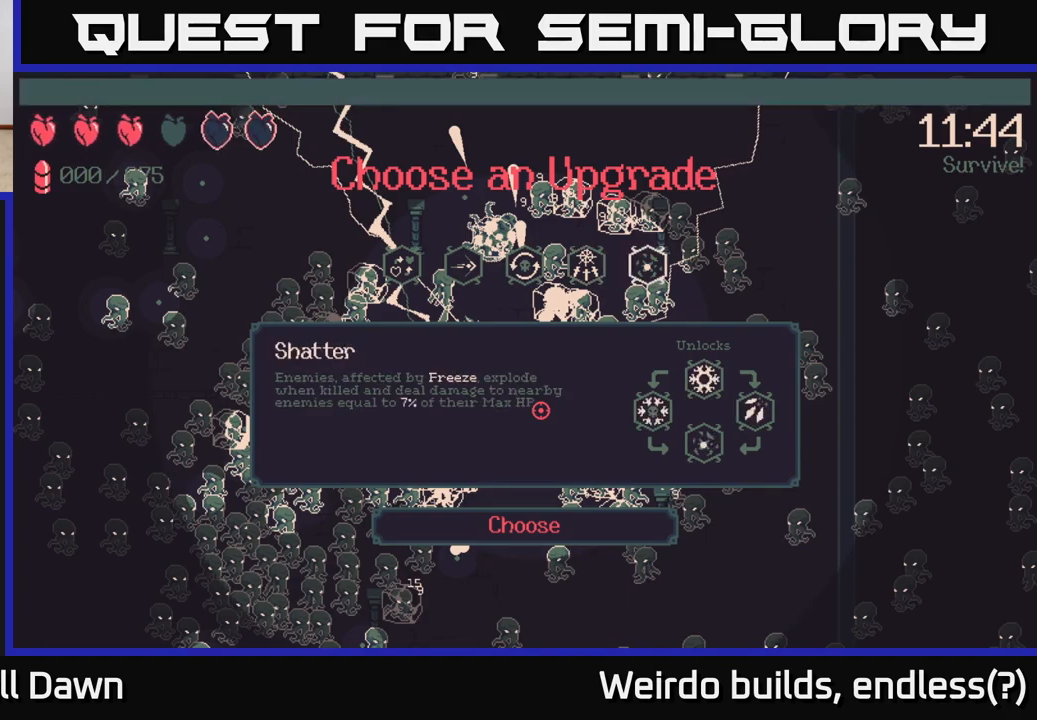
{"buttons": [], "left_stick": "center", "right_stick": "center", "events": [[100, "A", "down"], [167, "A", "up"]]}
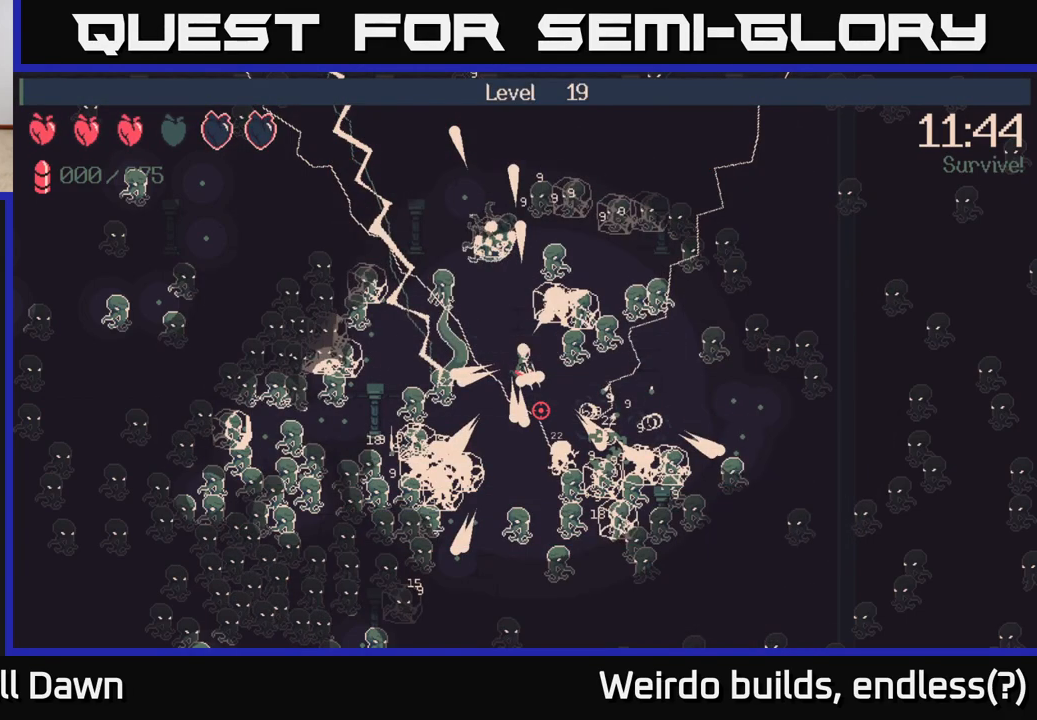
{"buttons": [], "left_stick": "down", "right_stick": "center", "events": [[417, "left_stick", "down"]]}
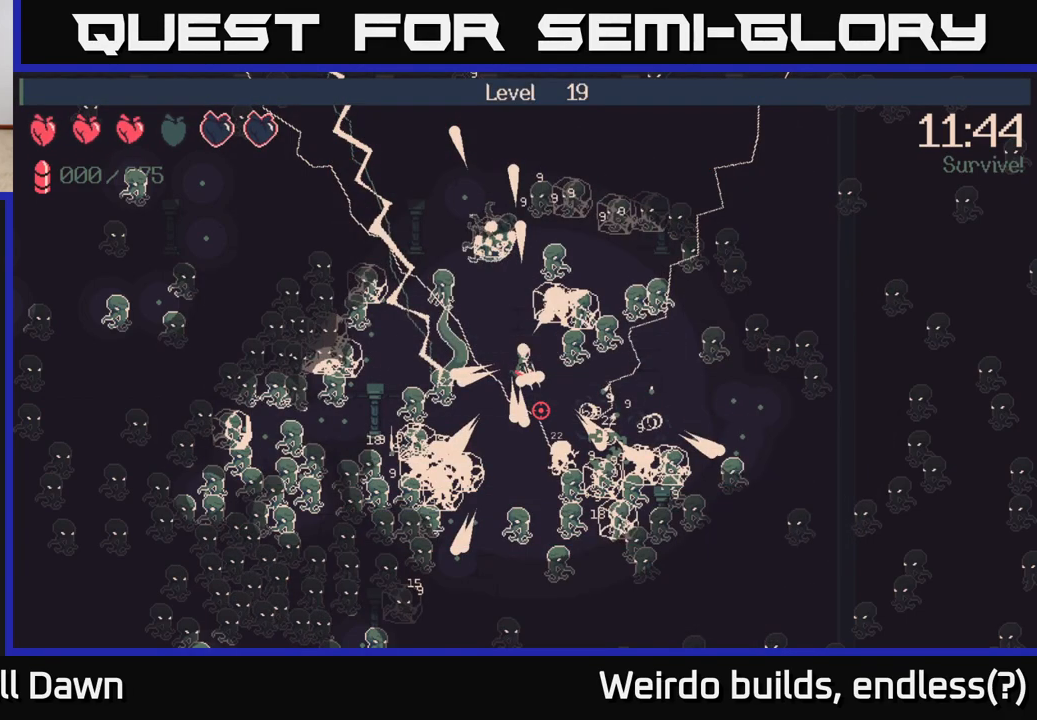
{"buttons": ["R2"], "left_stick": "down", "right_stick": "down", "events": [[67, "right_stick", "down-left"], [150, "R2", "down"], [483, "right_stick", "down"]]}
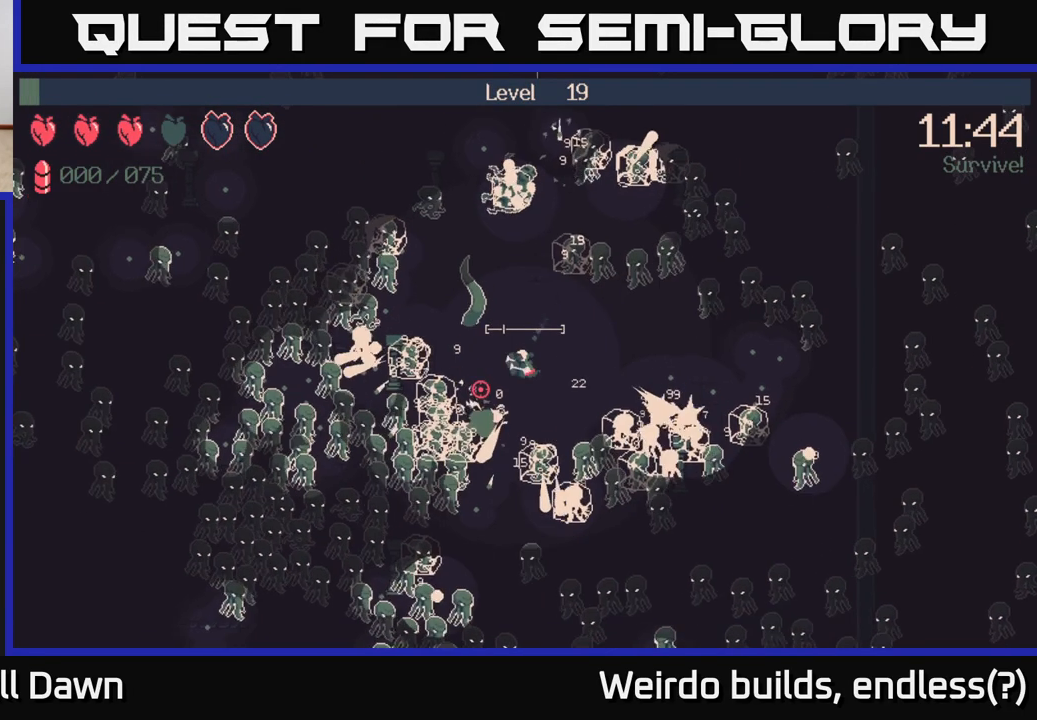
{"buttons": [], "left_stick": "center", "right_stick": "down", "events": [[183, "left_stick", "up"], [200, "R2", "up"], [500, "left_stick", "center"]]}